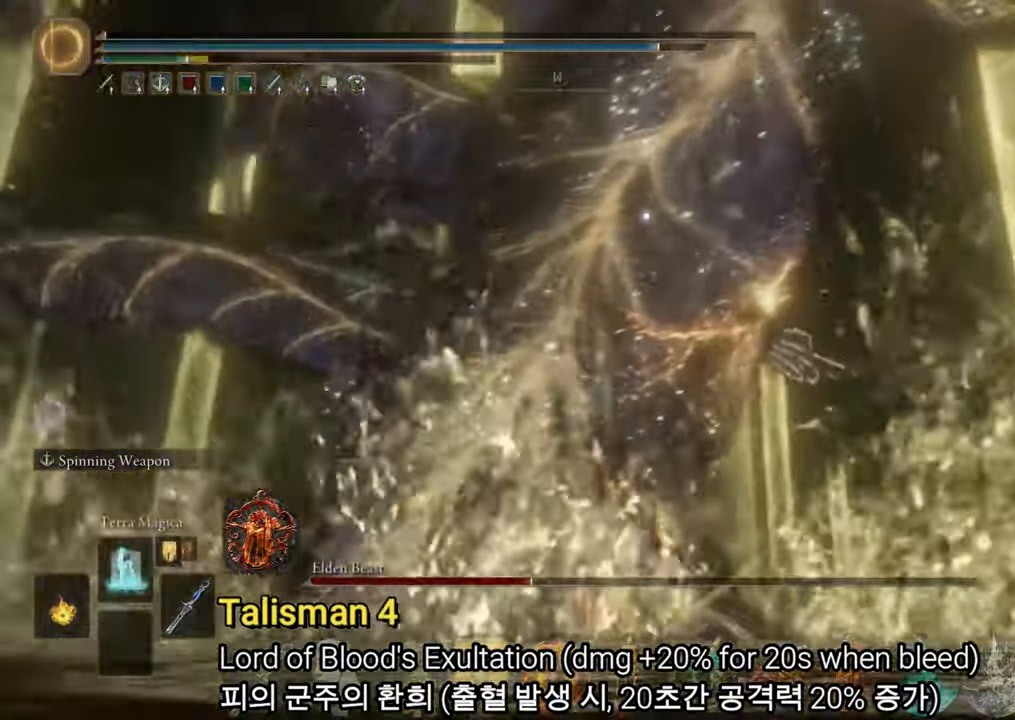
Gameplay with a controller (PlayStation layout); each line is a JSON object with the inputs held at the frame after it. "events" lists button and stick changes between this image and that frame as [ms after this image, input, new state], when the widget could be followed in between. Not read: HOME.
{"buttons": [], "left_stick": "up", "right_stick": "center", "events": [[67, "R1", "down"], [150, "R1", "up"], [217, "R1", "down"], [267, "R1", "up"]]}
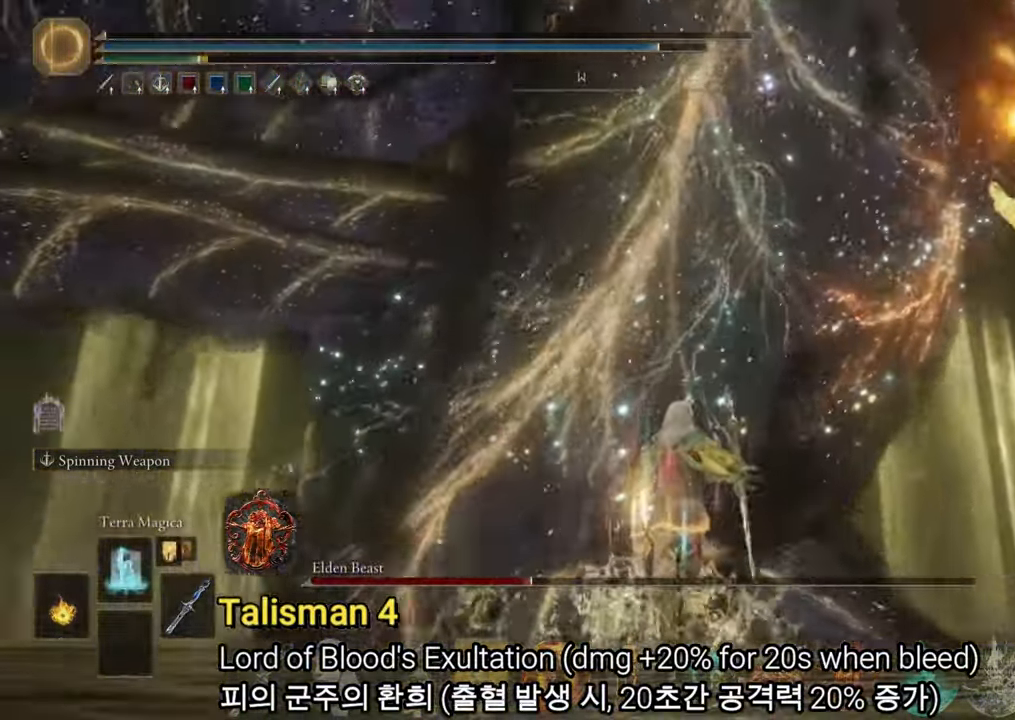
{"buttons": [], "left_stick": "up", "right_stick": "center", "events": []}
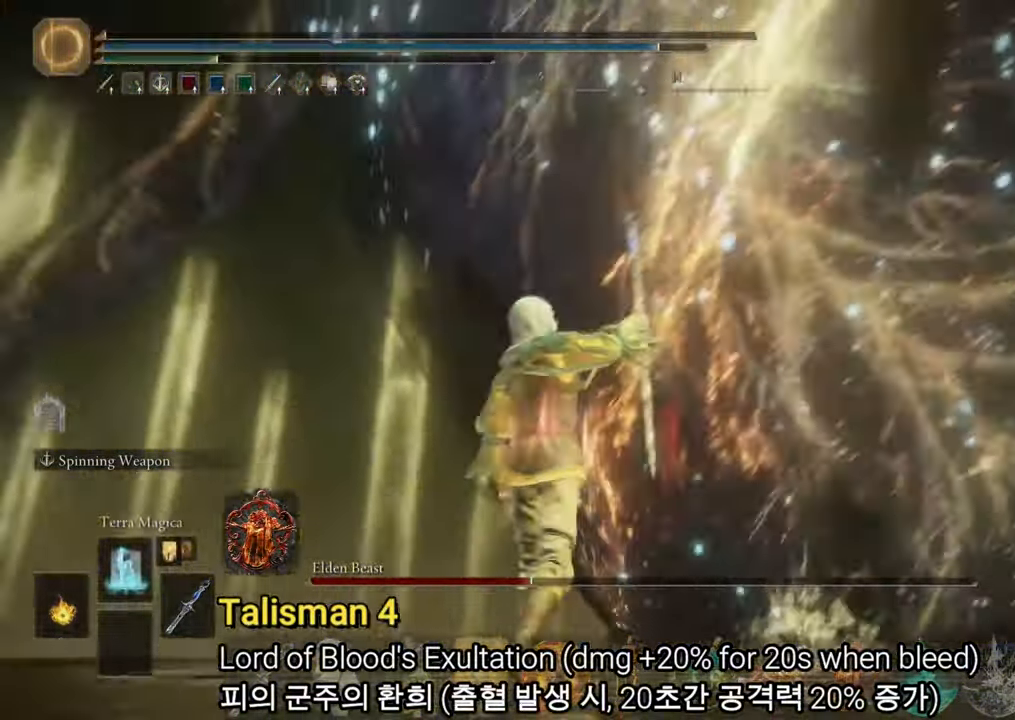
{"buttons": ["L2"], "left_stick": "up-right", "right_stick": "center", "events": [[17, "left_stick", "up-right"], [167, "left_stick", "right"], [384, "L2", "down"], [500, "left_stick", "up-right"]]}
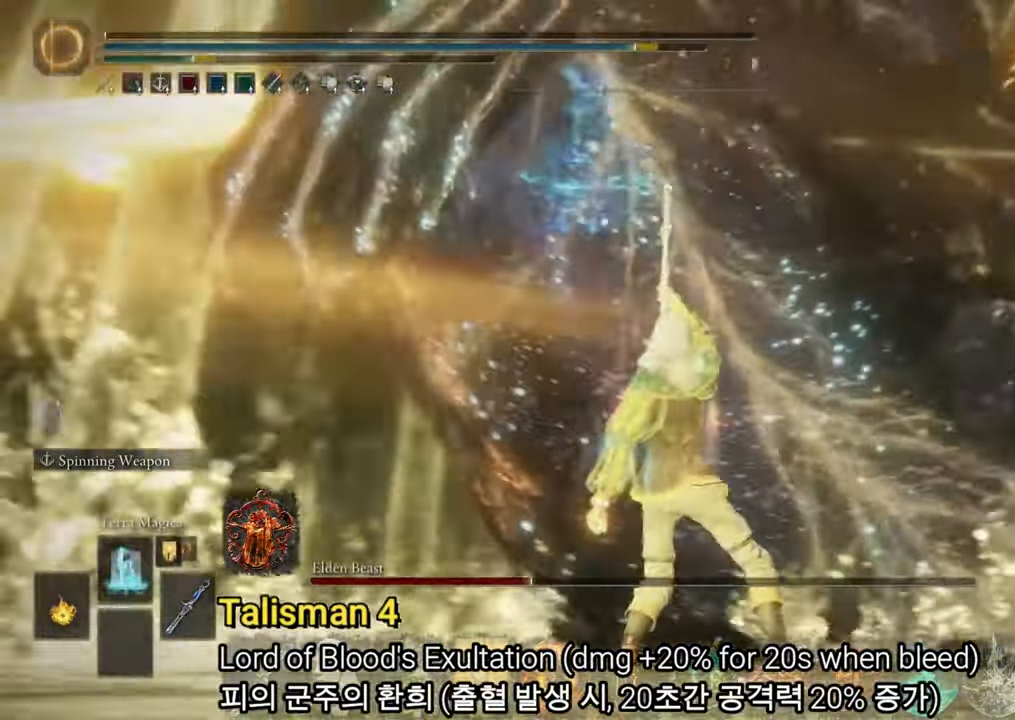
{"buttons": ["CIRCLE", "L2"], "left_stick": "up", "right_stick": "center"}